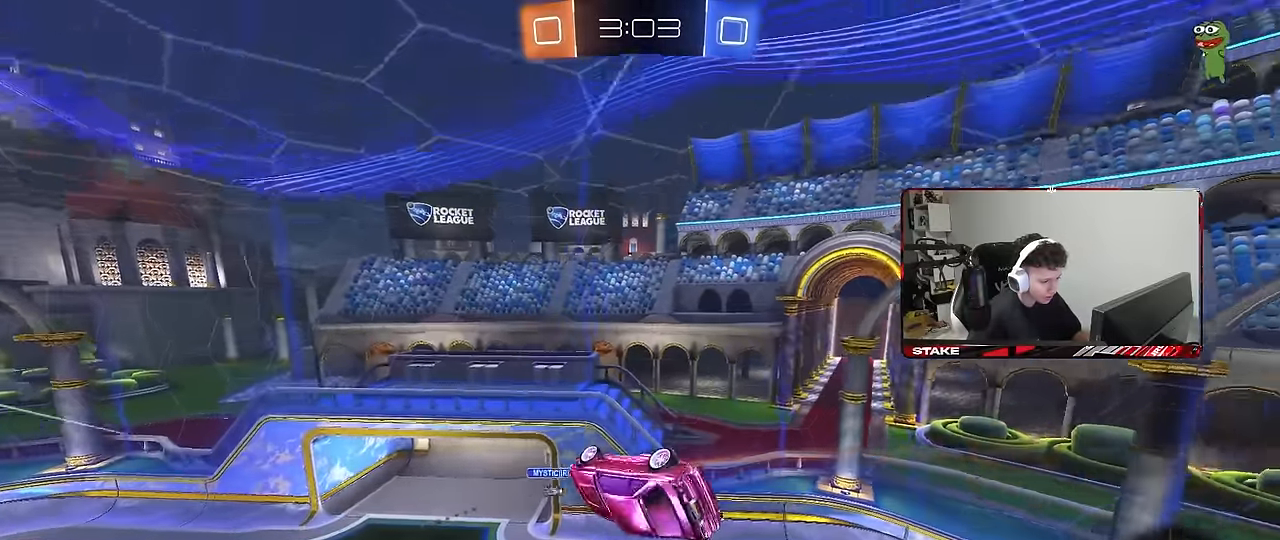
Gameplay with keyboard and mouse; each line is a JSON object with the keys and mouse buttons held at the frame after it. "events" lists presses ("down") and releases ("up") of "1", "2", "3", "4", "5", "a", "alt", "c", "caps_lock", "ctrl", "d", "e", "f", "g", "q", "r", "s", "shift", "space", "t", "tab", "v", "w", "x", "z", "mouse_left", "mouse_wheel" and "mouse_right" between this image and that frame as [ms after this image, input, new state], when the widget could be followed in between. "mouse_left", "mouse_wheel", "mouse_right" = the "left", "wheel", "right" buttons of the "mouse" list. No other keys are recorded. "wheel" means that the mouse wheel is clicked or scrolled. "mouse_move" is the direction in which the mouse moves at that frame (one of eight, or "still"), when it could be read.
{"keys": [], "mouse": [], "mouse_move": "still", "events": [[183, "d", "up"], [267, "shift", "up"]]}
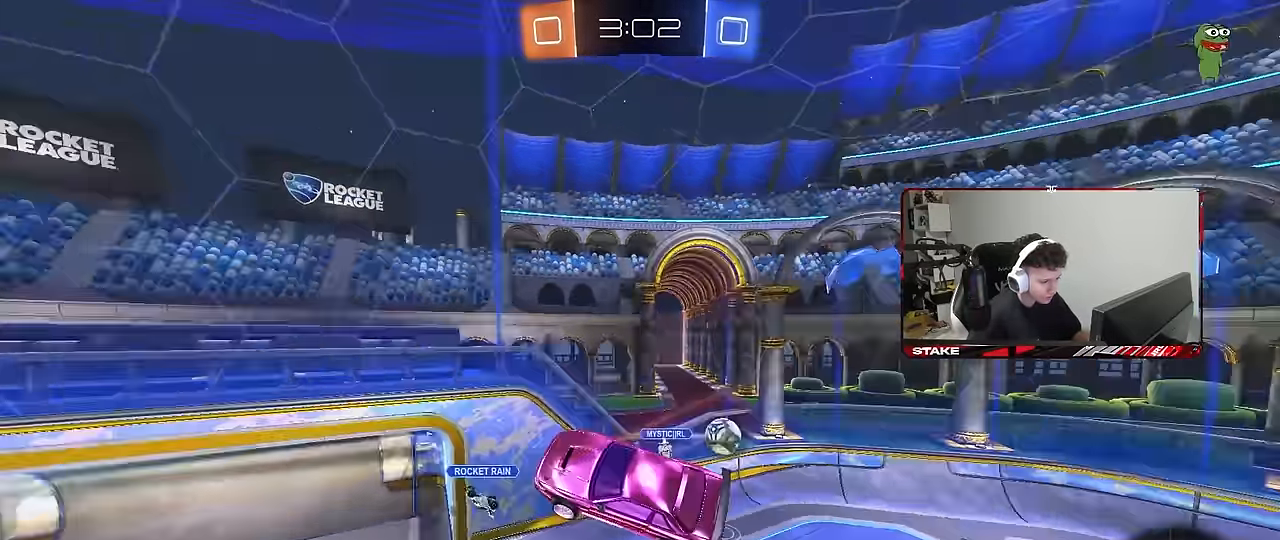
{"keys": [], "mouse": [], "mouse_move": "still", "events": [[50, "space", "down"], [100, "a", "down"], [200, "space", "up"], [233, "a", "up"], [233, "d", "down"], [233, "shift", "down"], [333, "d", "up"], [333, "shift", "up"]]}
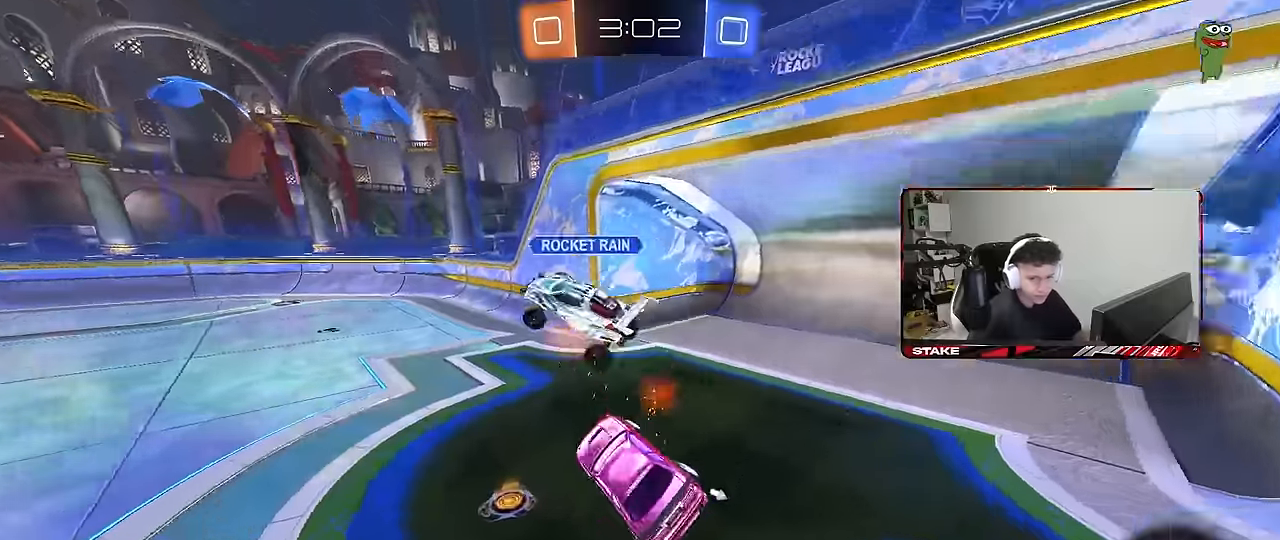
{"keys": ["d", "w"], "mouse": ["left"], "mouse_move": "still", "events": [[150, "w", "down"], [200, "a", "down"], [200, "mouse_left", "down"], [400, "a", "up"], [400, "d", "down"]]}
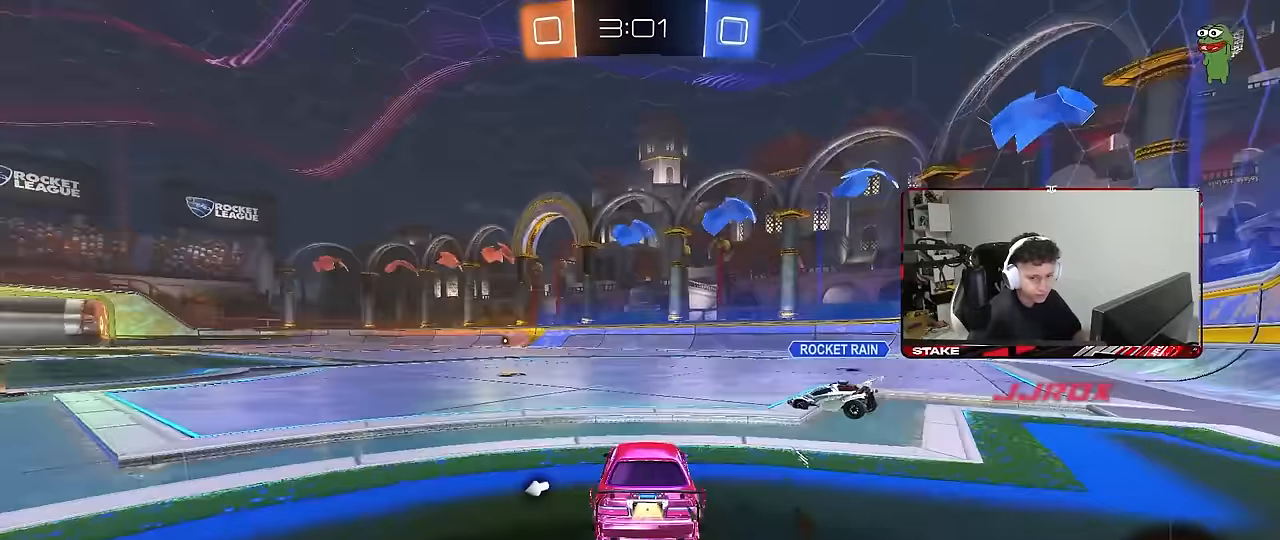
{"keys": ["a", "s", "shift", "space"], "mouse": [], "mouse_move": "still", "events": [[83, "d", "up"], [133, "a", "down"], [133, "mouse_right", "down"], [217, "mouse_right", "up"], [217, "shift", "down"], [267, "mouse_right", "down"], [317, "s", "down"], [317, "w", "up"], [367, "mouse_left", "up"], [417, "space", "down"], [450, "mouse_right", "up"]]}
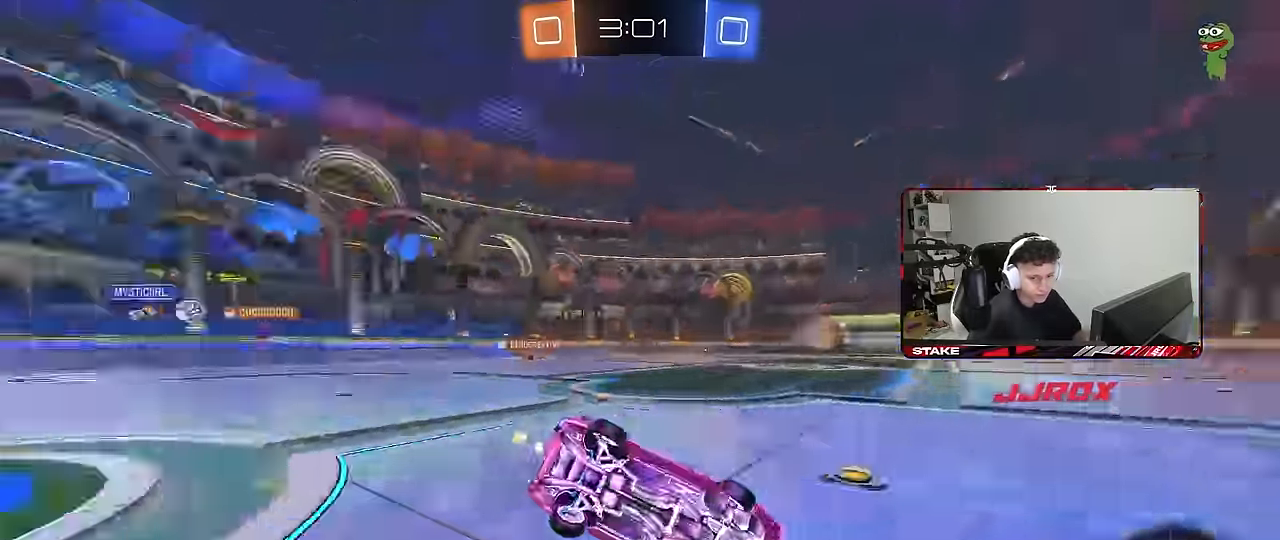
{"keys": ["a", "s", "shift", "space"], "mouse": [], "mouse_move": "still", "events": [[50, "space", "up"], [183, "s", "up"], [333, "s", "down"], [416, "space", "down"]]}
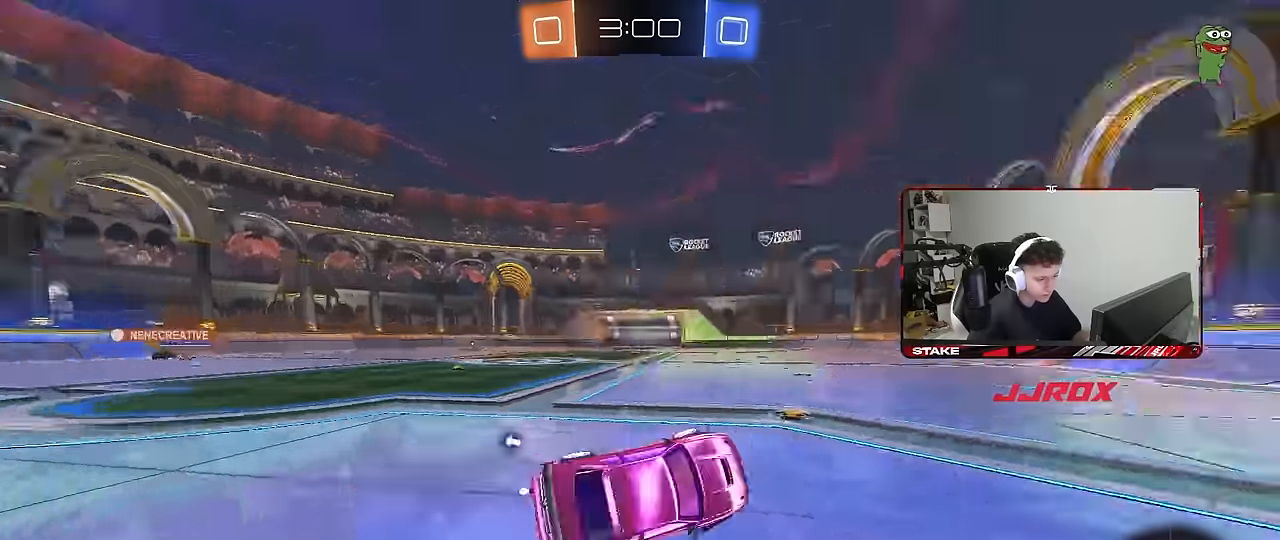
{"keys": ["w"], "mouse": [], "mouse_move": "still", "events": [[66, "s", "up"], [66, "shift", "up"], [66, "space", "up"], [166, "a", "up"], [300, "w", "down"]]}
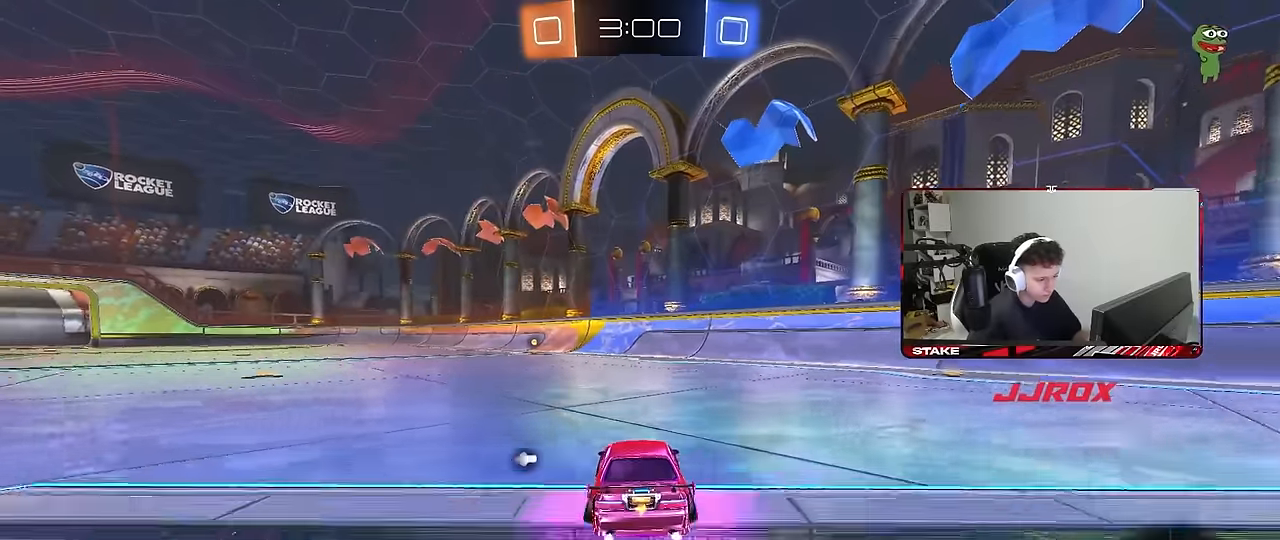
{"keys": ["a", "s", "shift"], "mouse": [], "mouse_move": "still", "events": [[33, "mouse_right", "down"], [83, "a", "down"], [83, "shift", "down"], [183, "s", "down"], [183, "w", "up"], [316, "mouse_right", "up"]]}
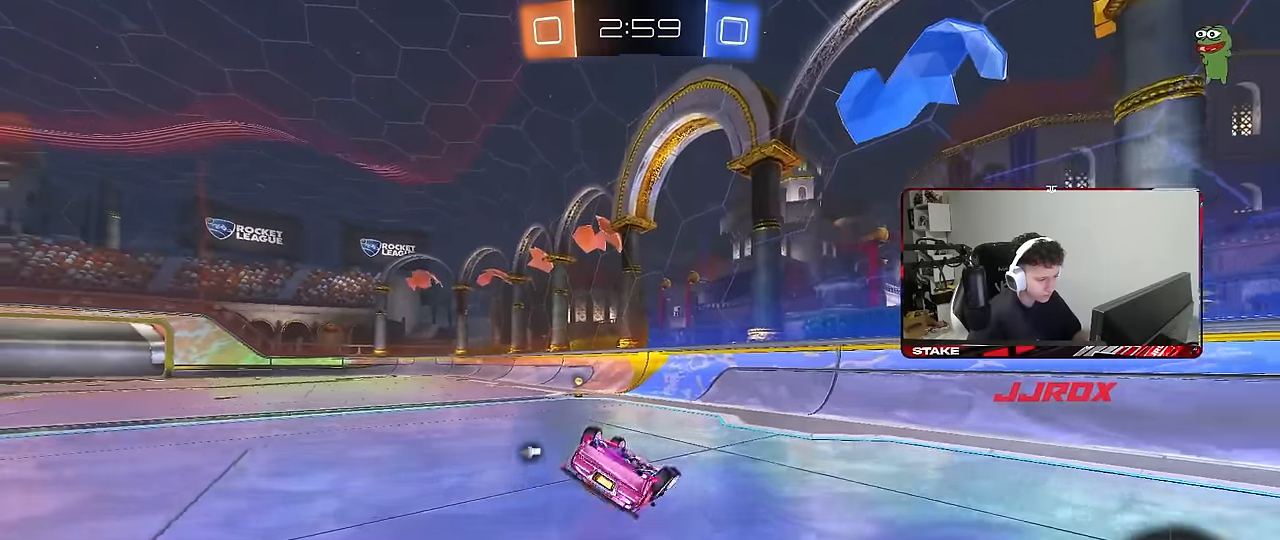
{"keys": [], "mouse": [], "mouse_move": "still", "events": [[100, "s", "up"], [150, "space", "down"], [183, "s", "down"], [333, "space", "up"], [383, "s", "up"], [416, "shift", "up"], [466, "a", "up"]]}
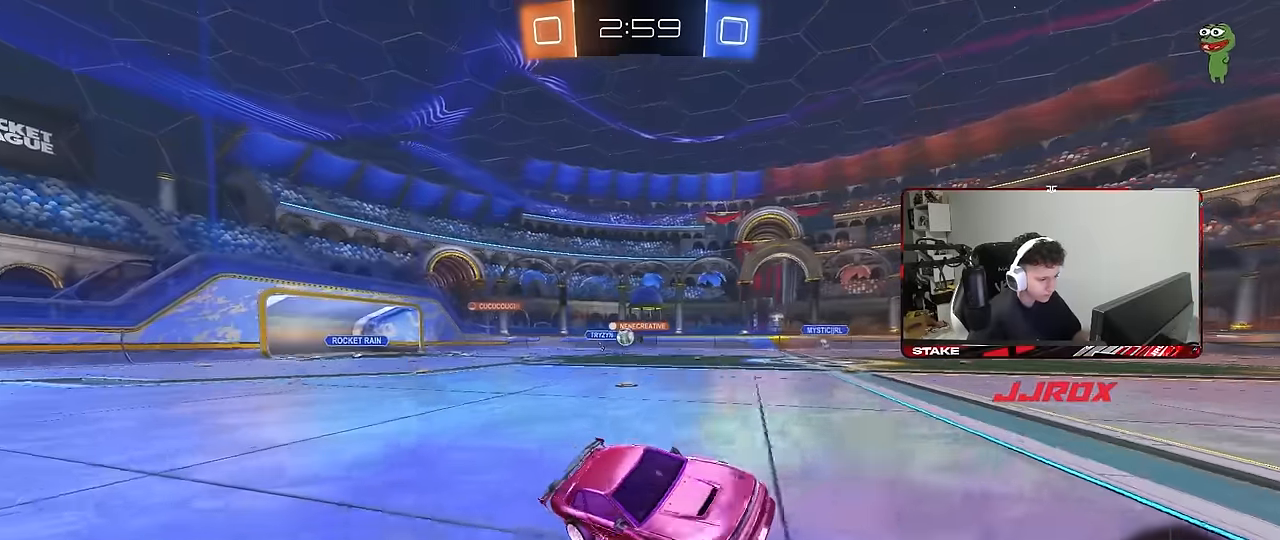
{"keys": ["a", "shift", "w"], "mouse": [], "mouse_move": "still", "events": [[116, "a", "down"], [116, "w", "down"], [166, "mouse_left", "down"], [400, "shift", "down"], [433, "mouse_left", "up"]]}
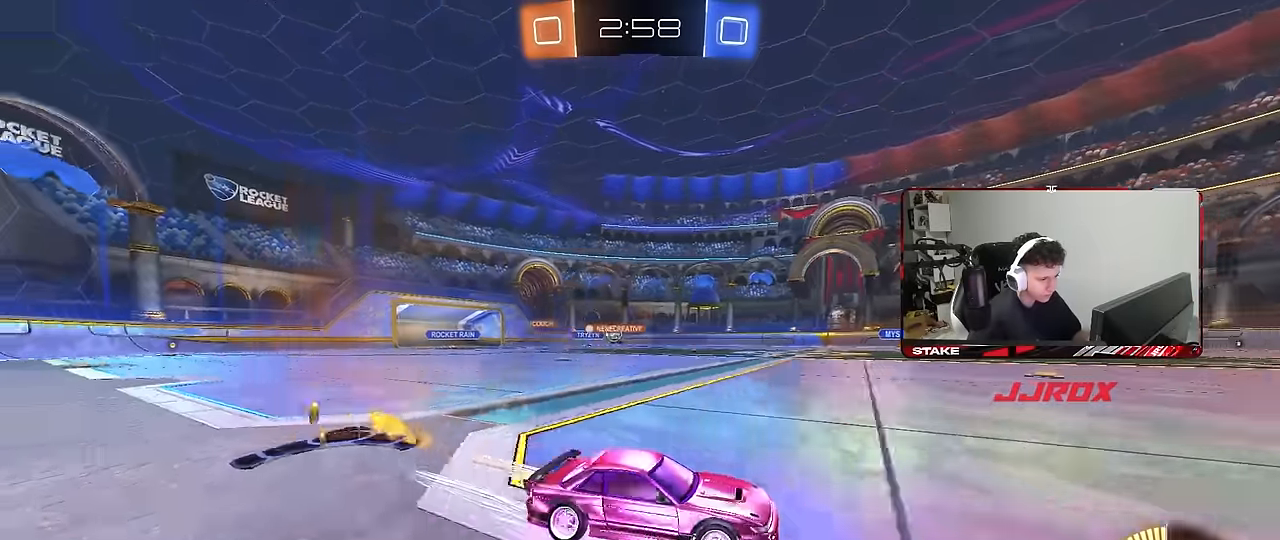
{"keys": ["w"], "mouse": ["left"], "mouse_move": "still", "events": [[33, "shift", "up"], [216, "a", "up"], [450, "mouse_left", "down"]]}
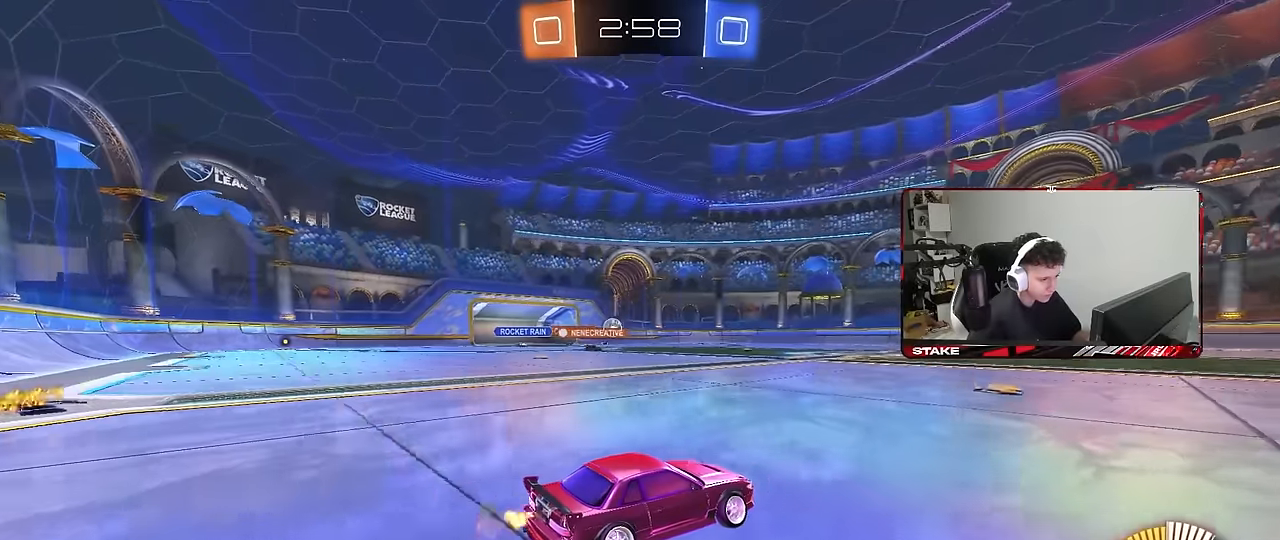
{"keys": ["d"], "mouse": [], "mouse_move": "still", "events": [[100, "a", "down"], [183, "mouse_left", "up"], [233, "a", "up"], [283, "d", "down"], [466, "w", "up"]]}
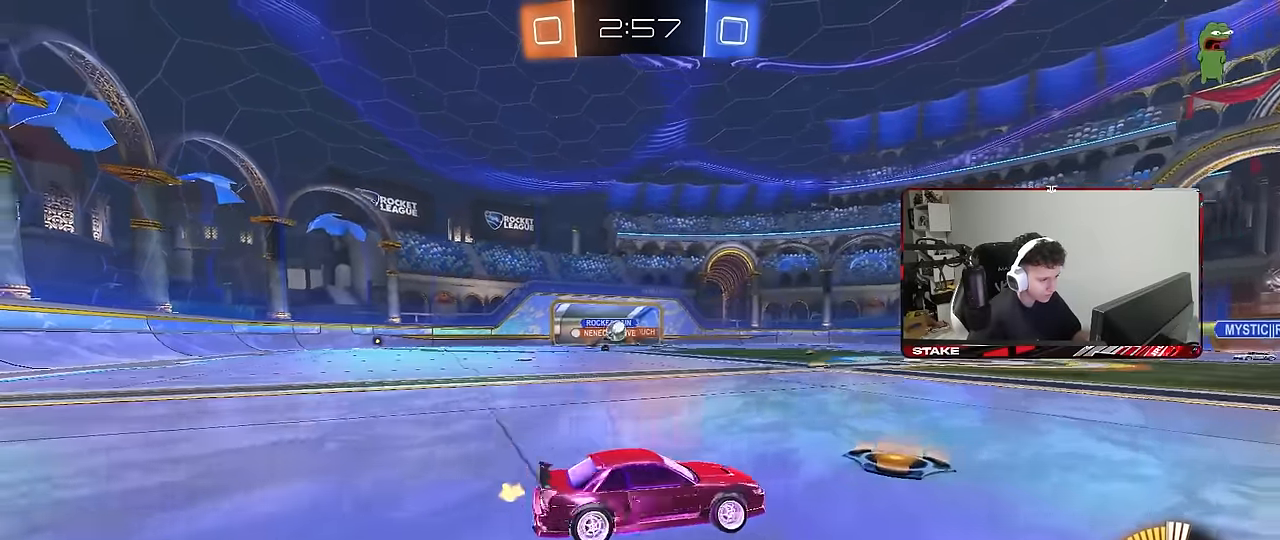
{"keys": ["a", "s"], "mouse": [], "mouse_move": "still", "events": [[66, "d", "up"], [116, "a", "down"], [200, "shift", "down"], [300, "s", "down"], [300, "shift", "up"]]}
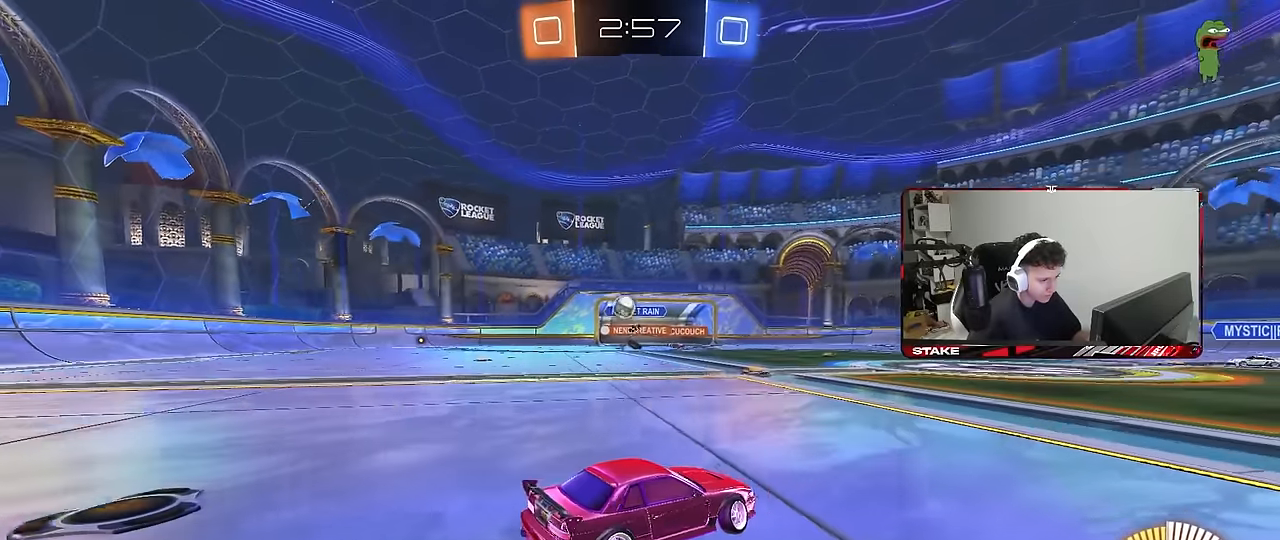
{"keys": ["a", "w"], "mouse": [], "mouse_move": "still", "events": [[216, "a", "up"], [216, "d", "down"], [366, "s", "up"], [366, "shift", "down"], [450, "d", "up"], [450, "shift", "up"], [500, "a", "down"], [500, "w", "down"]]}
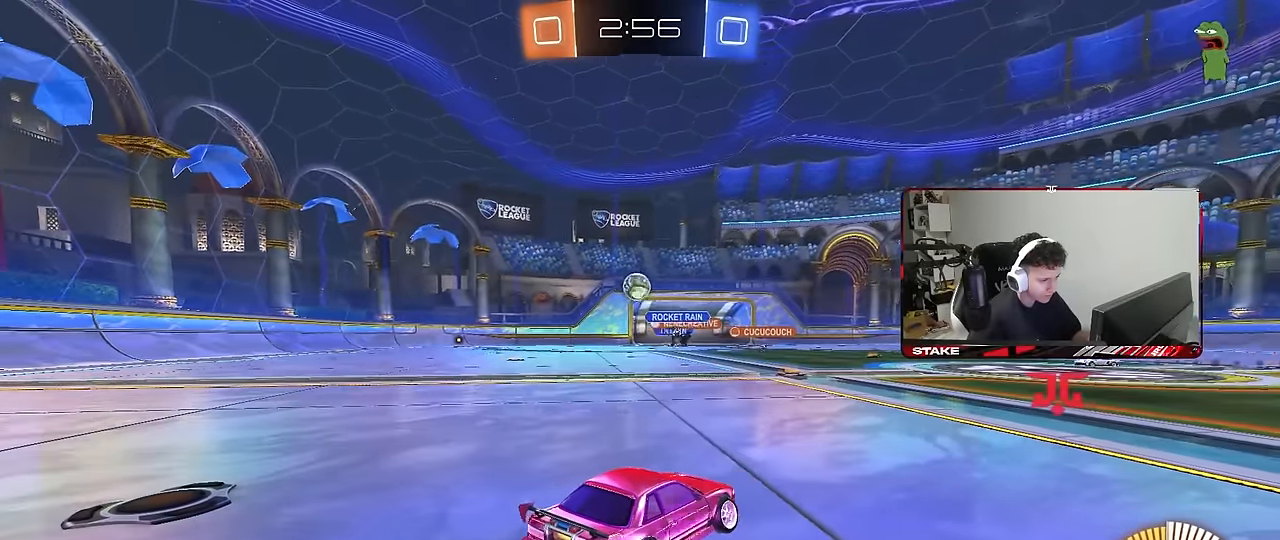
{"keys": ["a", "w"], "mouse": [], "mouse_move": "still", "events": []}
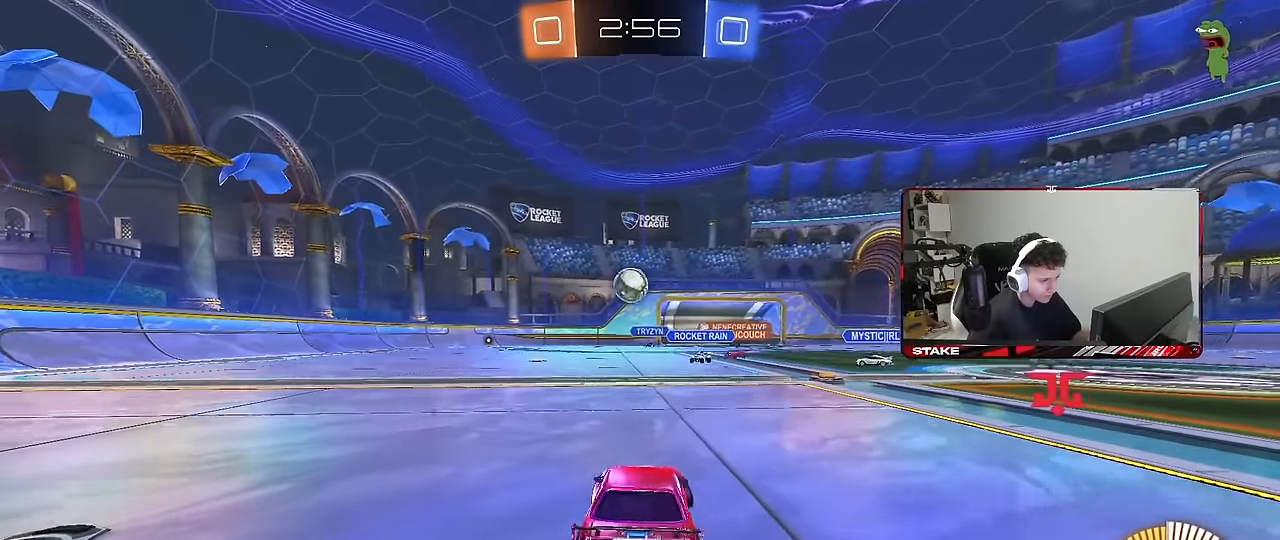
{"keys": [], "mouse": [], "mouse_move": "still", "events": [[150, "w", "up"], [200, "a", "up"], [250, "s", "down"], [400, "s", "up"]]}
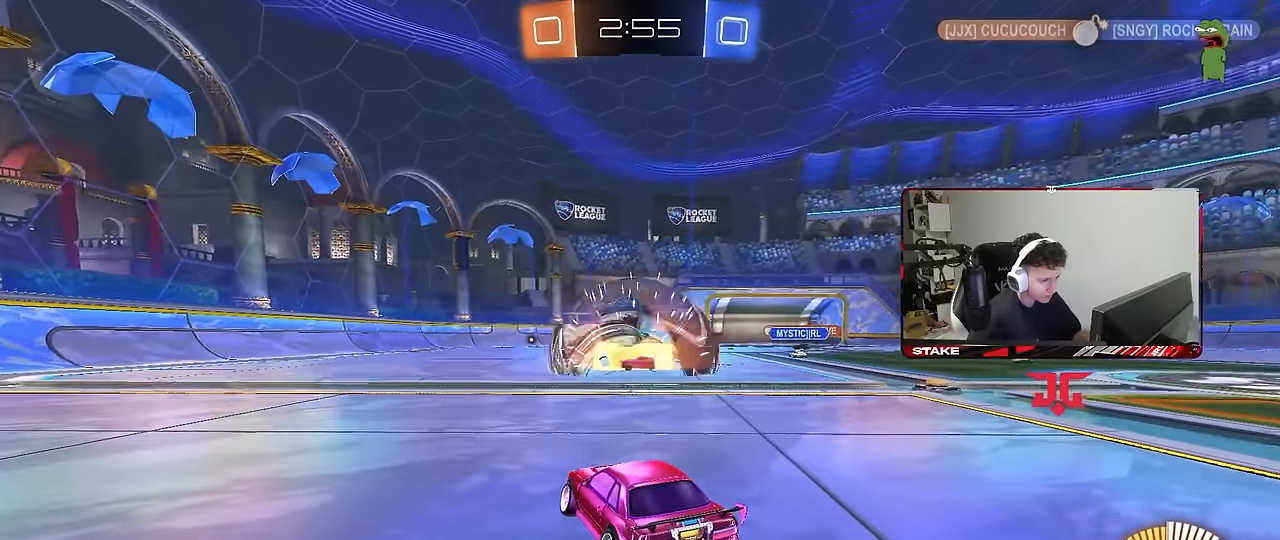
{"keys": ["a", "w"], "mouse": ["left"], "mouse_move": "still", "events": [[33, "a", "down"], [33, "w", "down"], [466, "mouse_left", "down"]]}
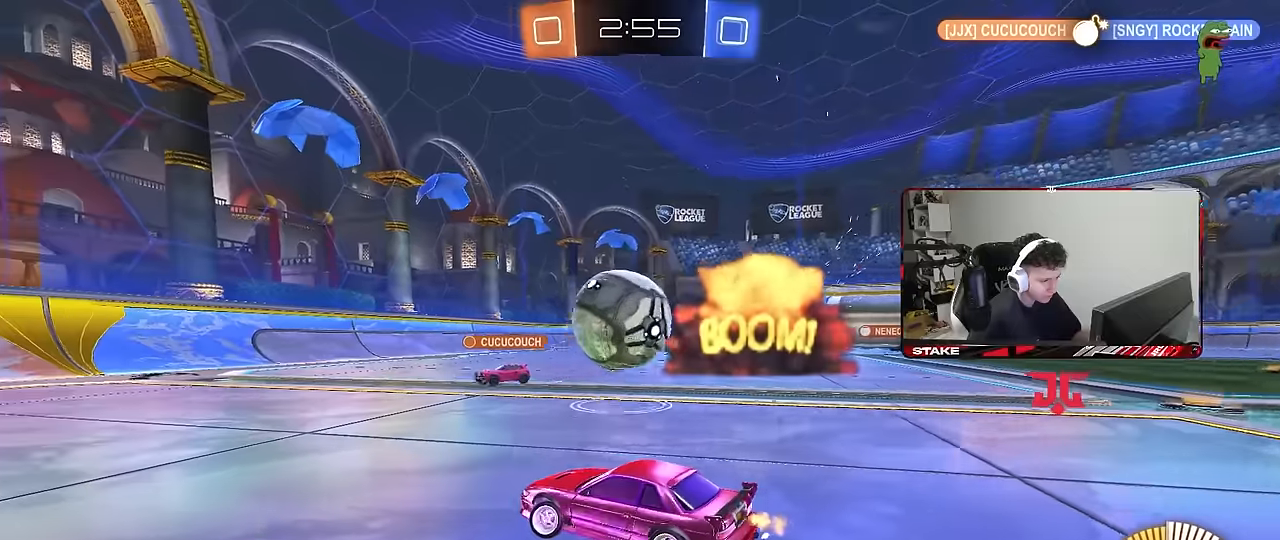
{"keys": ["d", "w"], "mouse": ["left"], "mouse_move": "still", "events": [[50, "a", "up"], [233, "mouse_left", "up"], [283, "a", "down"], [333, "mouse_left", "down"], [433, "a", "up"], [466, "d", "down"]]}
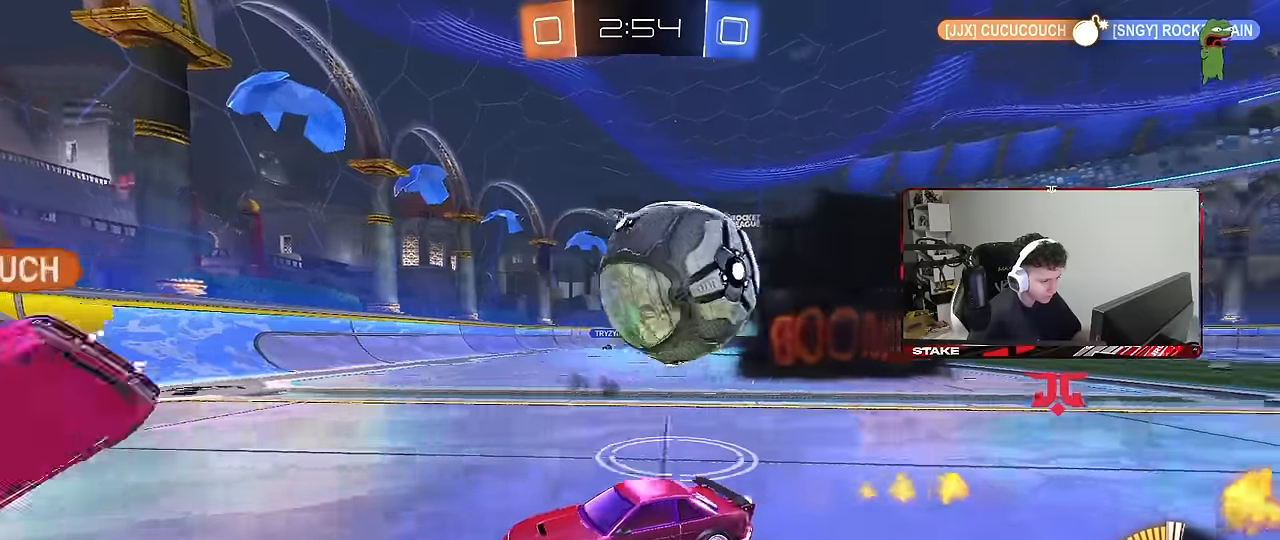
{"keys": ["d", "w"], "mouse": [], "mouse_move": "still", "events": [[16, "mouse_left", "up"], [166, "d", "up"], [200, "d", "down"], [400, "d", "up"], [483, "d", "down"]]}
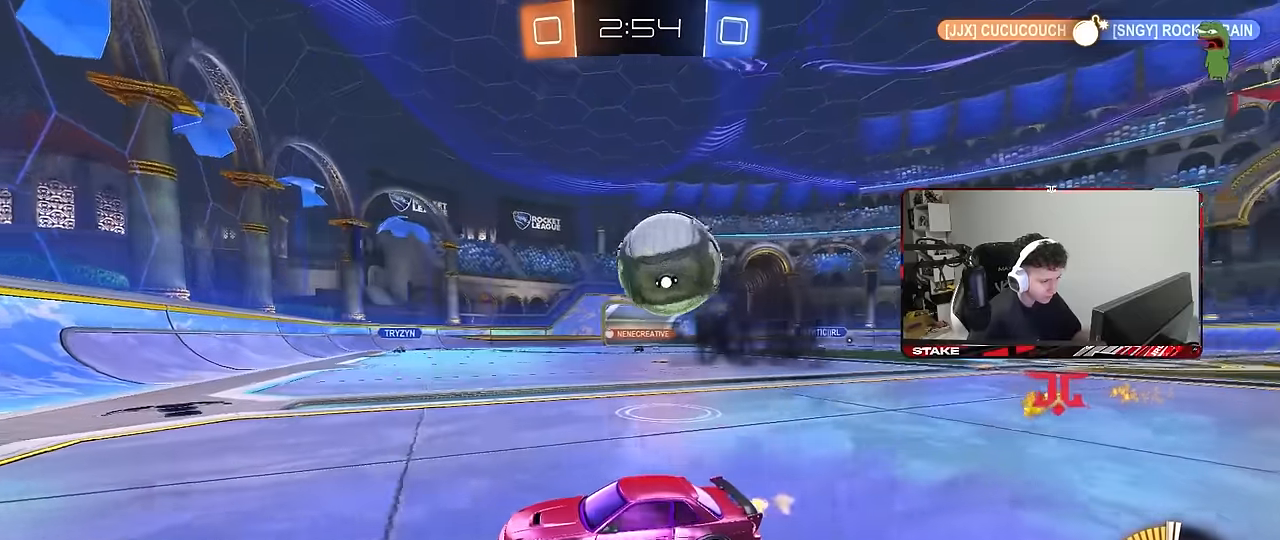
{"keys": ["w"], "mouse": [], "mouse_move": "still", "events": [[33, "shift", "down"], [183, "shift", "up"], [466, "d", "up"]]}
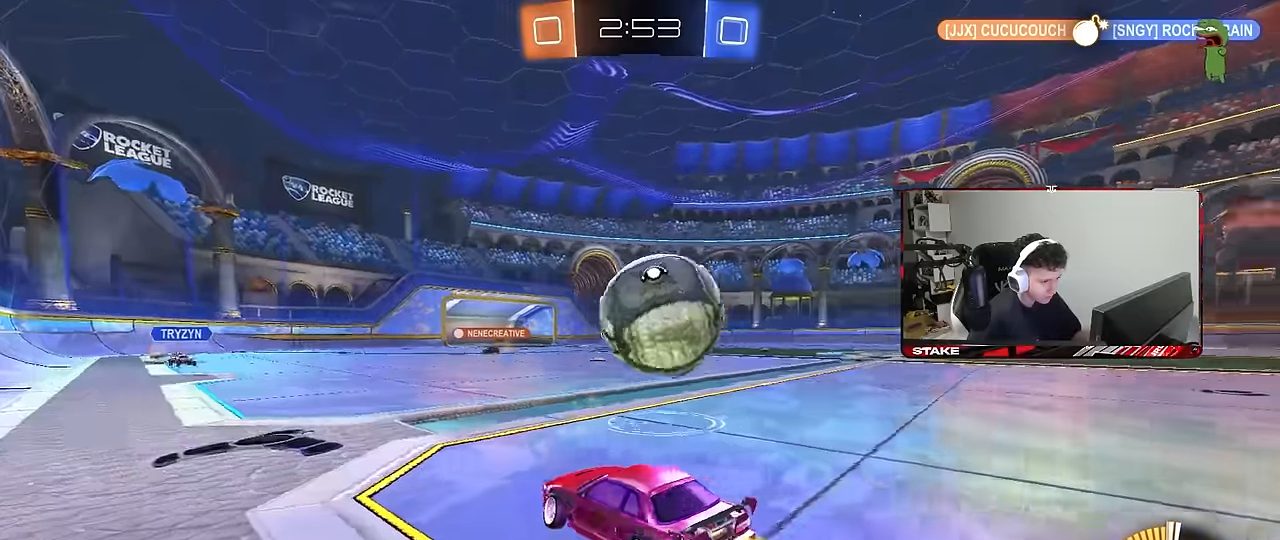
{"keys": [], "mouse": ["right"], "mouse_move": "still", "events": [[100, "d", "down"], [100, "mouse_left", "down"], [416, "d", "up"], [416, "mouse_left", "up"], [416, "w", "up"], [466, "mouse_right", "down"]]}
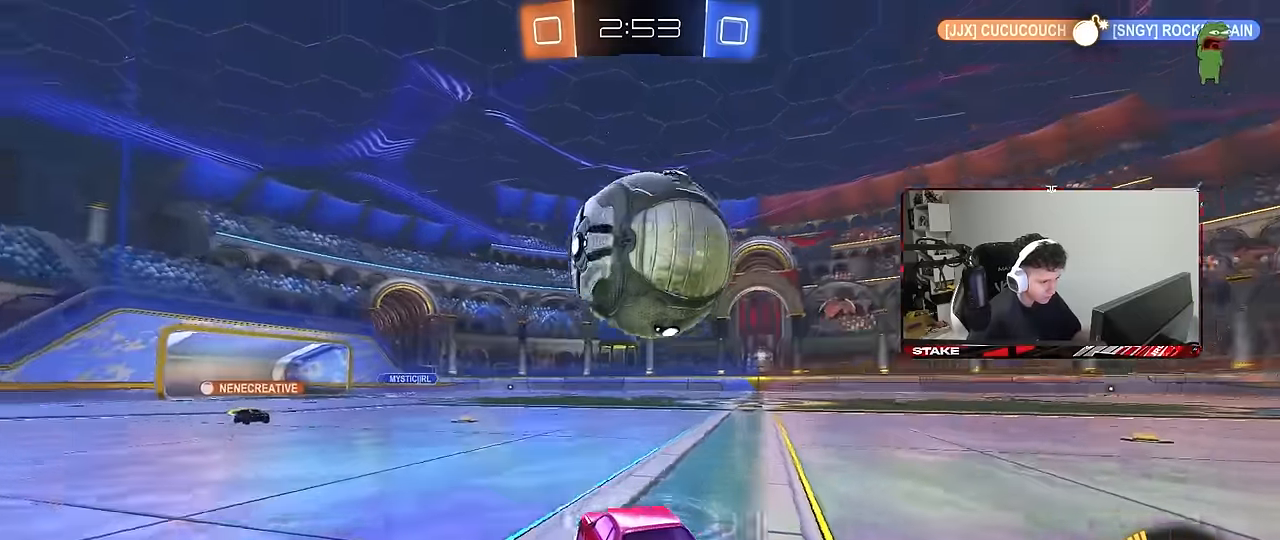
{"keys": ["a", "d", "s"], "mouse": ["left"], "mouse_move": "still", "events": [[16, "d", "down"], [16, "s", "down"], [66, "mouse_left", "down"], [200, "d", "up"], [200, "mouse_right", "up"], [200, "s", "up"], [250, "mouse_right", "down"], [400, "a", "down"], [400, "s", "down"], [400, "shift", "down"], [433, "mouse_right", "up"], [483, "d", "down"], [483, "shift", "up"]]}
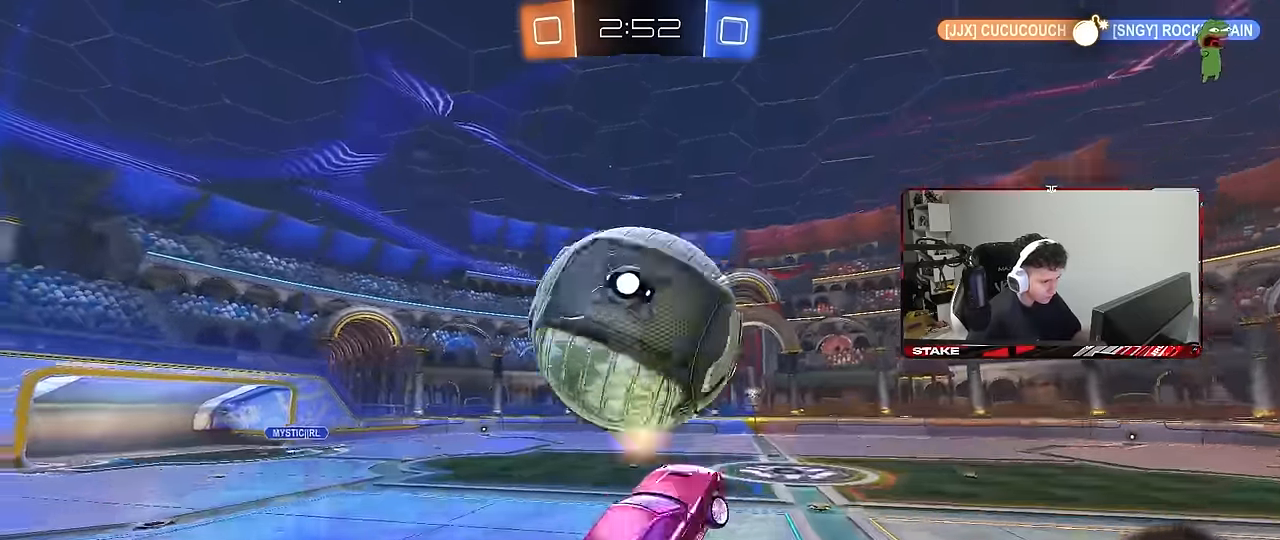
{"keys": ["a", "shift", "w"], "mouse": [], "mouse_move": "still", "events": [[33, "a", "up"], [216, "a", "down"], [216, "s", "up"], [216, "shift", "down"], [266, "d", "up"], [266, "mouse_left", "up"], [500, "w", "down"]]}
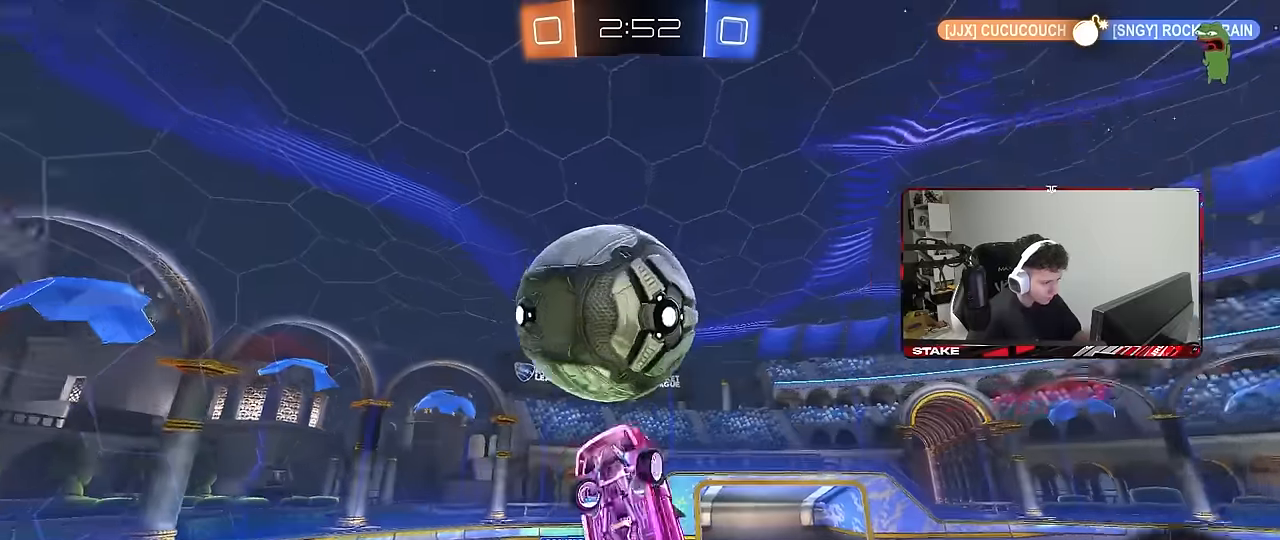
{"keys": ["a"], "mouse": ["left"], "mouse_move": "still", "events": [[233, "mouse_left", "down"], [333, "shift", "up"], [416, "w", "up"]]}
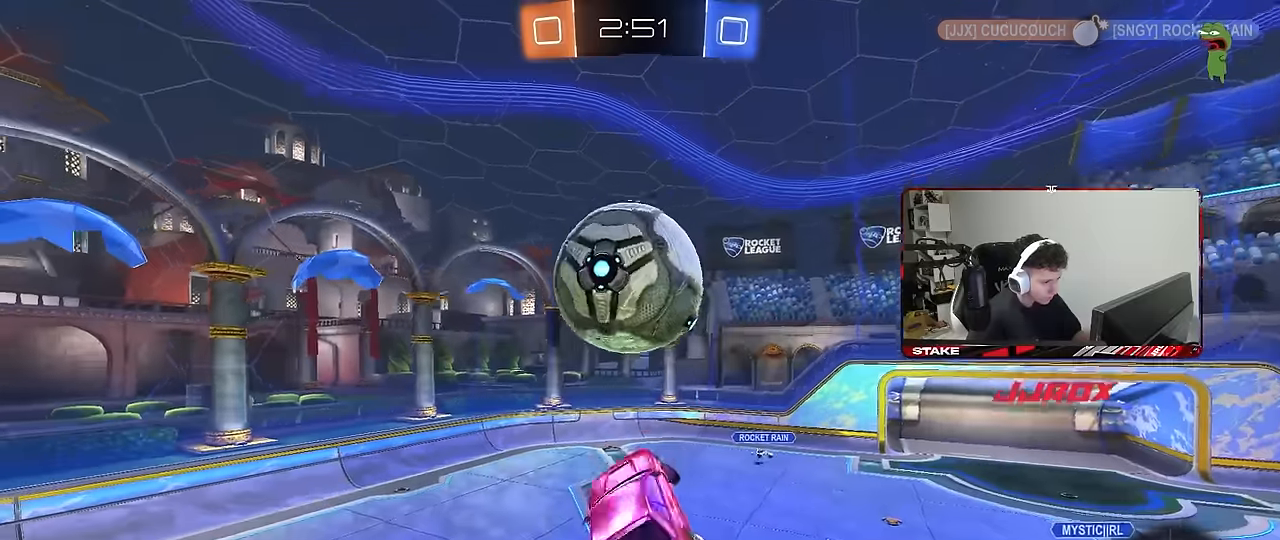
{"keys": ["a", "s", "shift"], "mouse": [], "mouse_move": "still", "events": [[16, "s", "down"], [16, "shift", "down"], [66, "d", "down"], [66, "shift", "up"], [116, "a", "up"], [250, "mouse_left", "up"], [250, "s", "up"], [300, "a", "down"], [300, "s", "down"], [300, "shift", "down"], [350, "d", "up"], [350, "mouse_left", "down"], [350, "s", "up"], [450, "s", "down"], [483, "mouse_left", "up"]]}
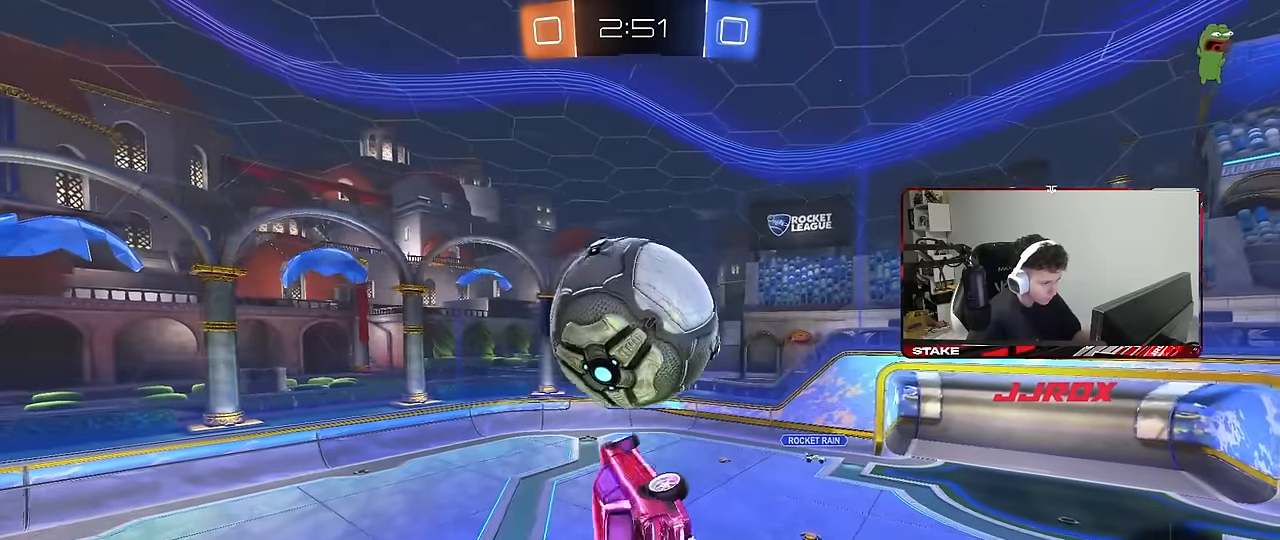
{"keys": ["a", "w"], "mouse": ["left"], "mouse_move": "still", "events": [[83, "mouse_left", "down"], [133, "s", "up"], [133, "shift", "up"], [166, "mouse_left", "up"], [316, "w", "down"], [500, "mouse_left", "down"]]}
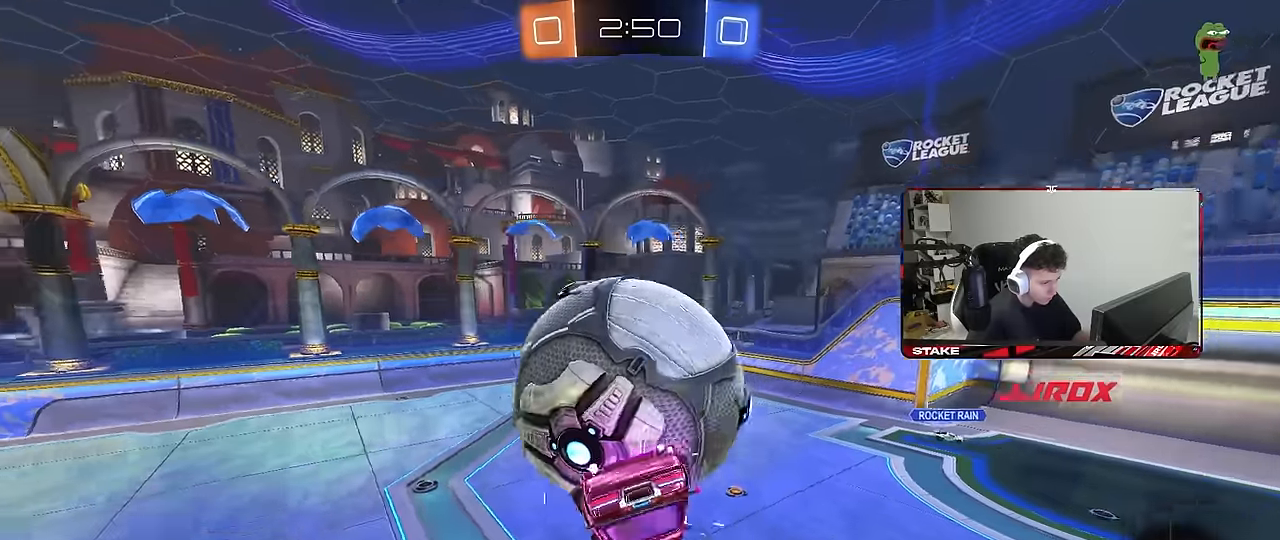
{"keys": ["a", "s", "shift"], "mouse": ["left"], "mouse_move": "still", "events": [[50, "mouse_right", "down"], [50, "shift", "down"], [233, "mouse_left", "up"], [233, "mouse_right", "up"], [233, "w", "up"], [283, "s", "down"], [333, "mouse_left", "down"]]}
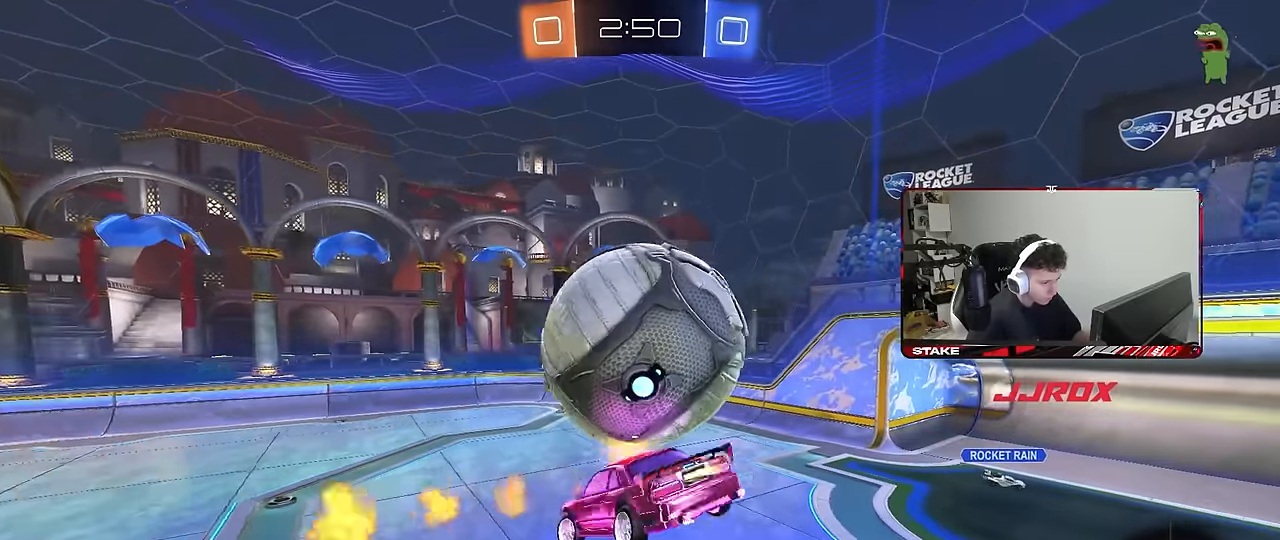
{"keys": ["d", "q", "w"], "mouse": ["left"], "mouse_move": "still", "events": [[16, "d", "down"], [16, "shift", "up"], [66, "a", "up"], [66, "mouse_left", "up"], [166, "s", "up"], [250, "w", "down"], [350, "mouse_left", "down"], [433, "d", "up"], [433, "q", "down"], [483, "d", "down"]]}
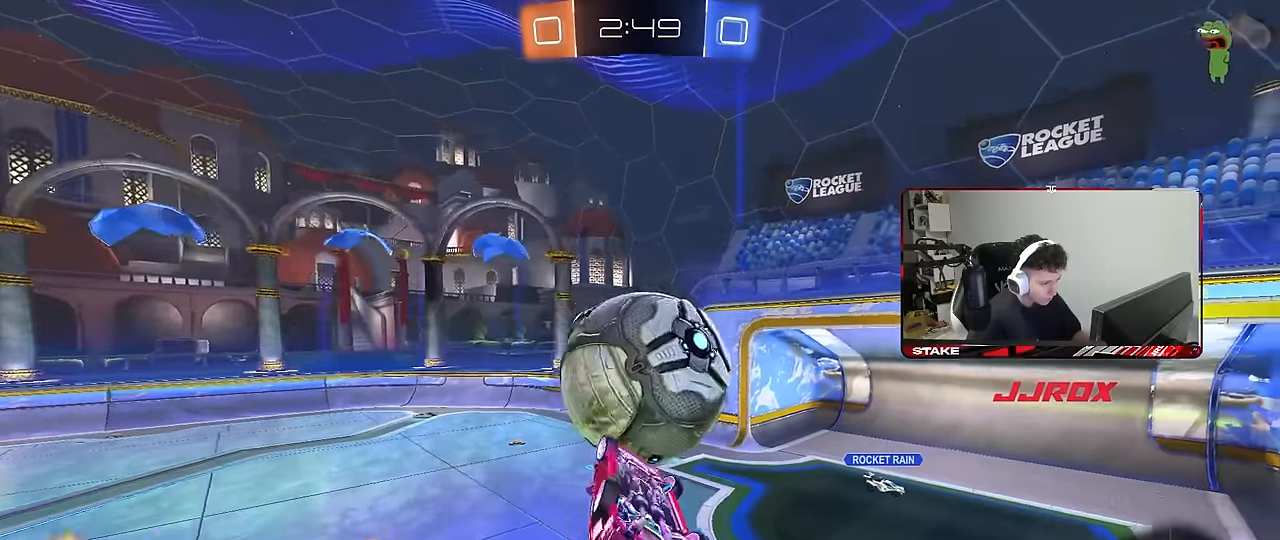
{"keys": ["d", "q", "s"], "mouse": ["left"], "mouse_move": "still", "events": [[83, "w", "up"], [183, "a", "down"], [183, "d", "up"], [183, "s", "down"], [316, "d", "down"], [450, "a", "up"]]}
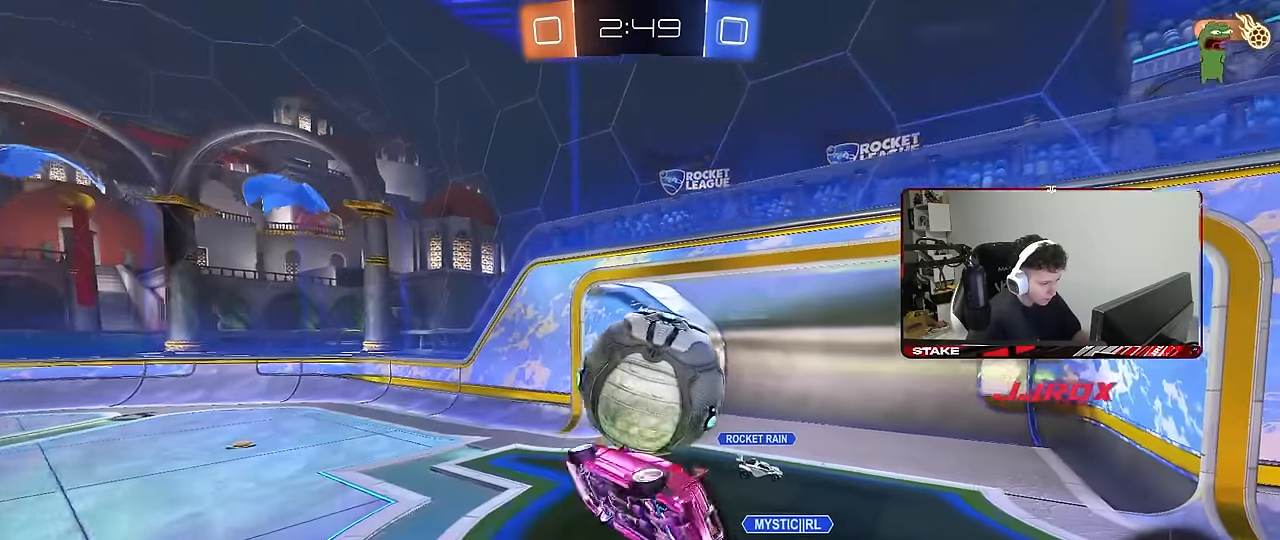
{"keys": ["d", "w"], "mouse": [], "mouse_move": "still", "events": [[100, "q", "up"], [100, "s", "up"], [150, "d", "up"], [233, "a", "down"], [233, "w", "down"], [283, "a", "up"], [283, "mouse_left", "up"], [333, "d", "down"]]}
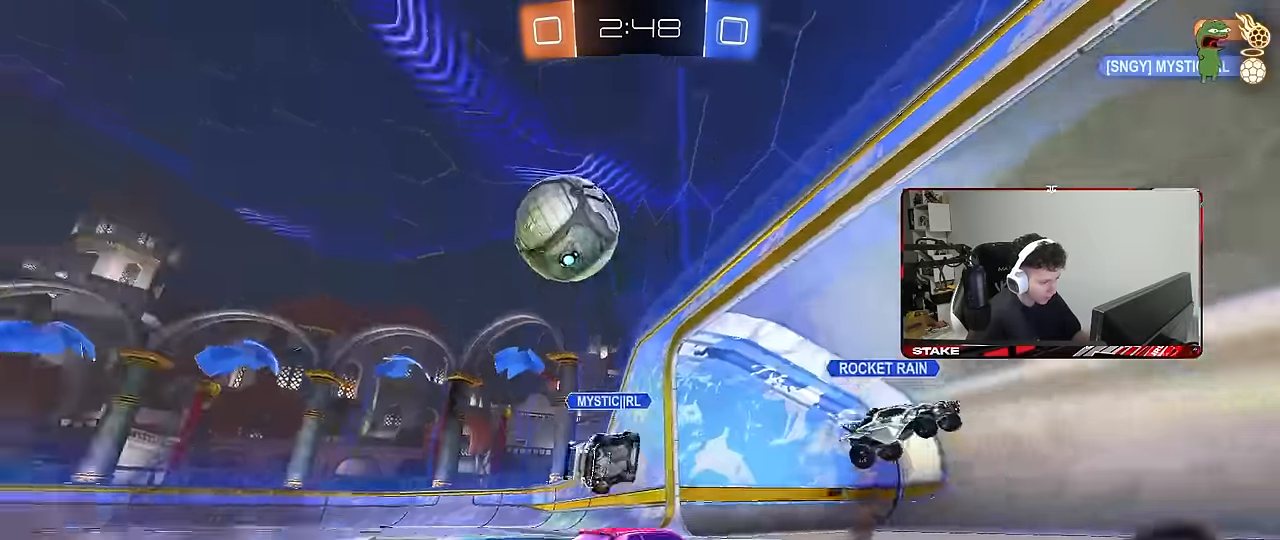
{"keys": ["d", "w"], "mouse": [], "mouse_move": "still", "events": [[116, "shift", "down"], [200, "shift", "up"], [200, "space", "down"], [300, "shift", "down"], [350, "shift", "up"], [350, "space", "up"]]}